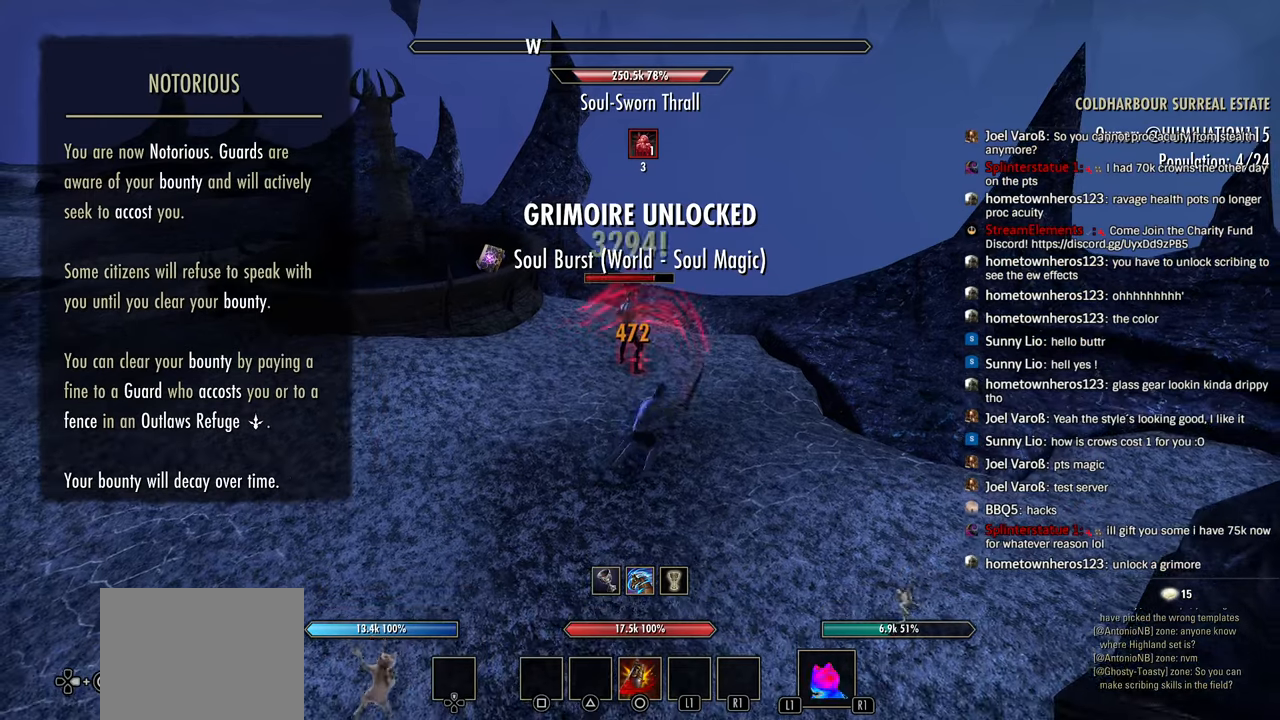
Gameplay with a controller (PlayStation layout); each line is a JSON object with the inputs held at the frame after it (dt_ms = milliseconds from this image to that frame). "events" lists button and stick changes between this image and that frame as [ms after this image, input, new state], when the widget could be followed in between. Not read: START.
{"dt_ms": 500, "buttons": ["L1"], "left_stick": "center", "right_stick": "center"}
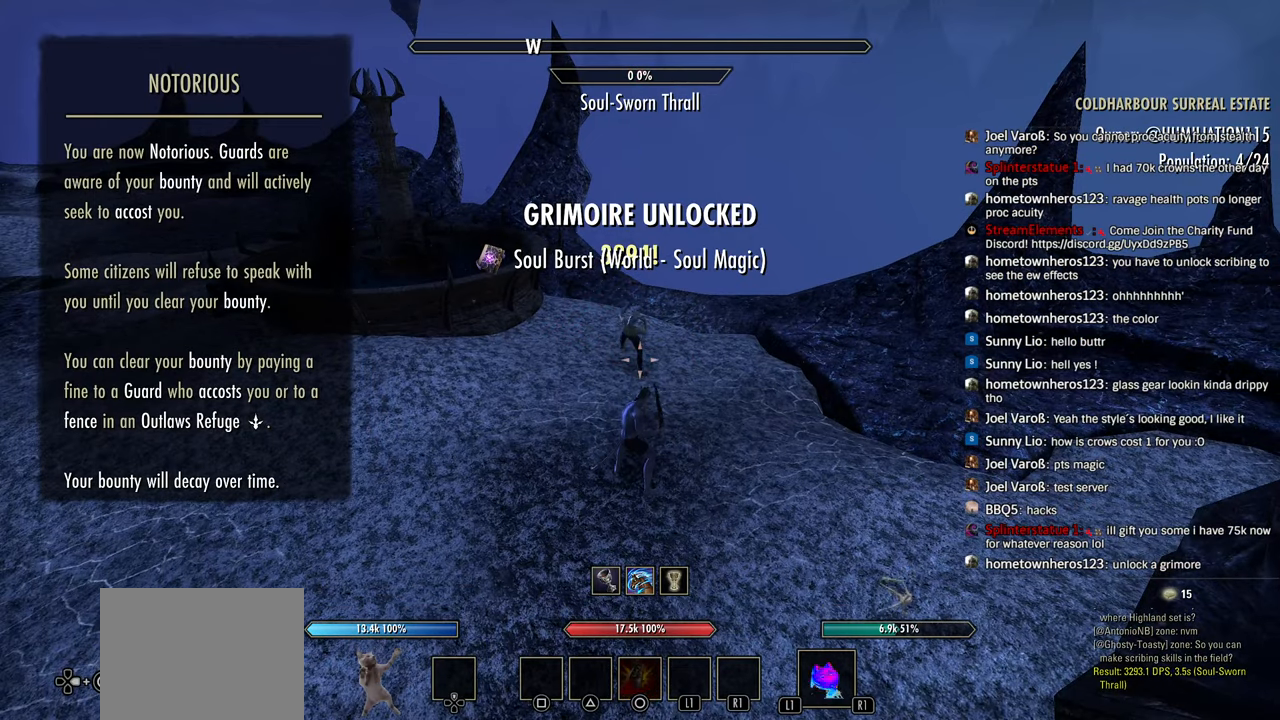
{"dt_ms": 500, "buttons": [], "left_stick": "center", "right_stick": "center"}
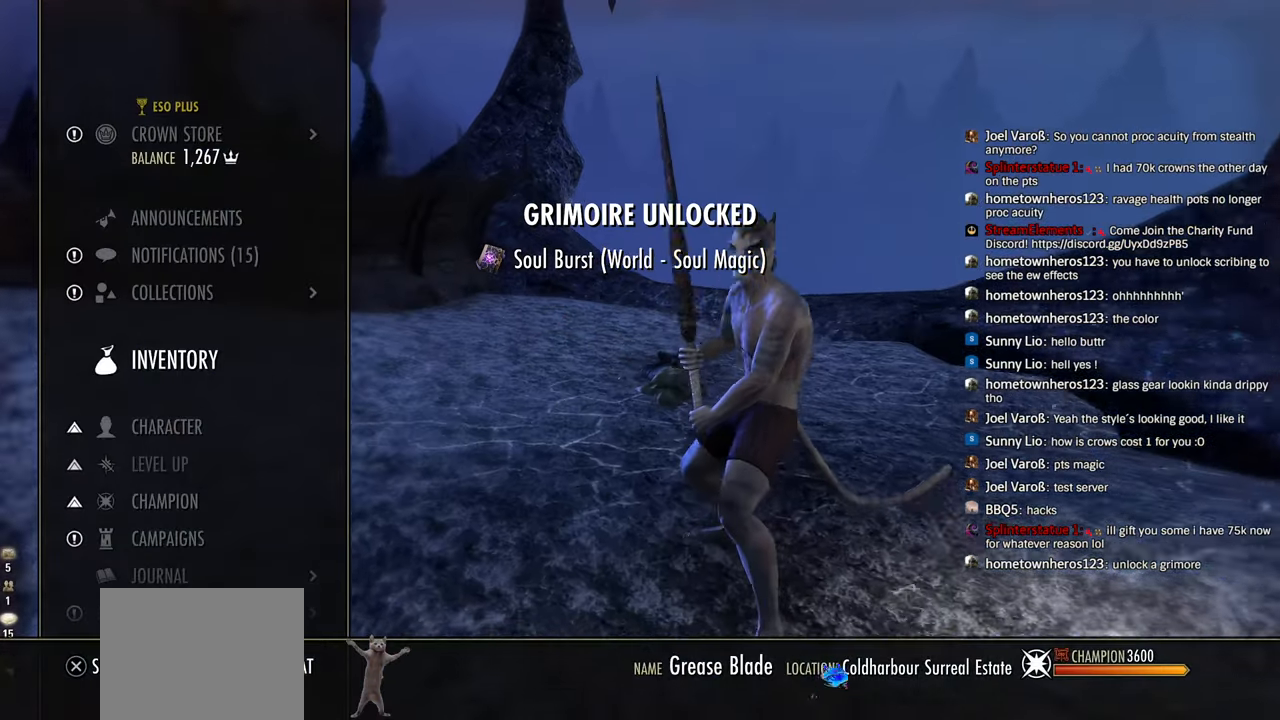
{"dt_ms": 500, "buttons": [], "left_stick": "center", "right_stick": "center", "events": [[33, "DPAD_DOWN", "down"], [150, "DPAD_DOWN", "up"], [216, "DPAD_DOWN", "down"], [316, "CROSS", "down"], [316, "DPAD_DOWN", "up"], [500, "CROSS", "up"]]}
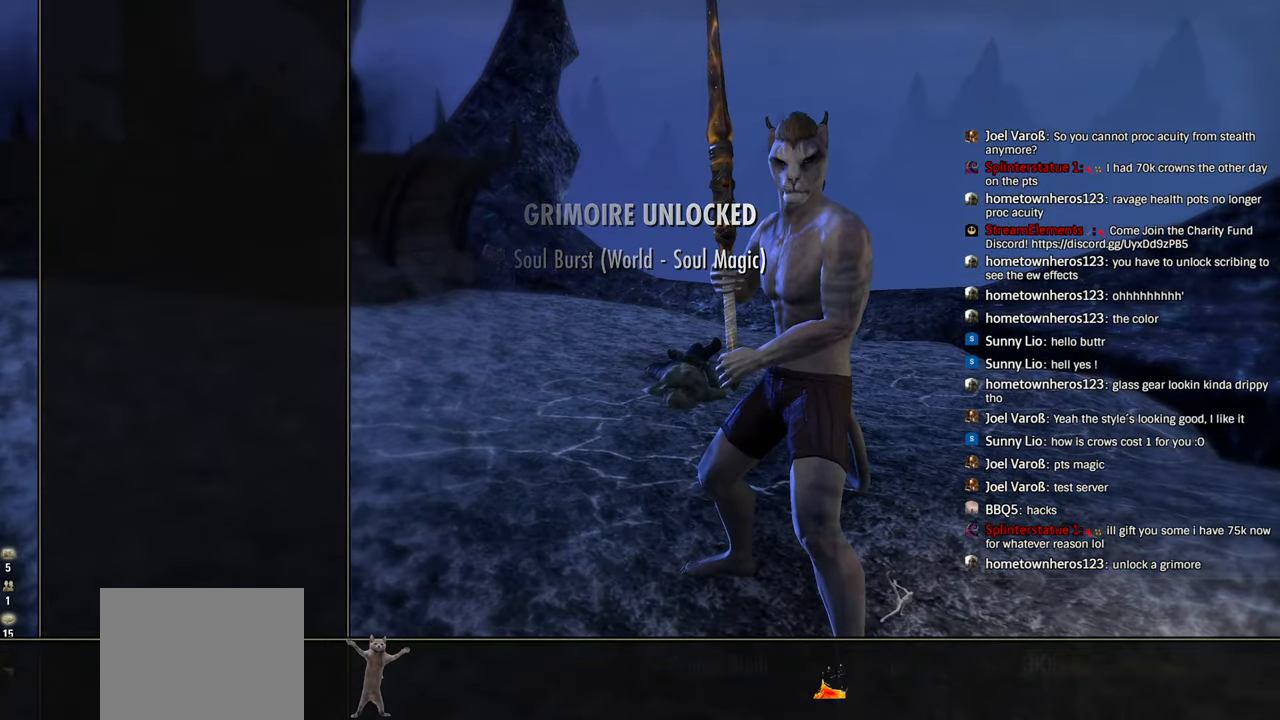
{"dt_ms": 500, "buttons": ["CIRCLE"], "left_stick": "center", "right_stick": "center", "events": [[466, "CIRCLE", "down"]]}
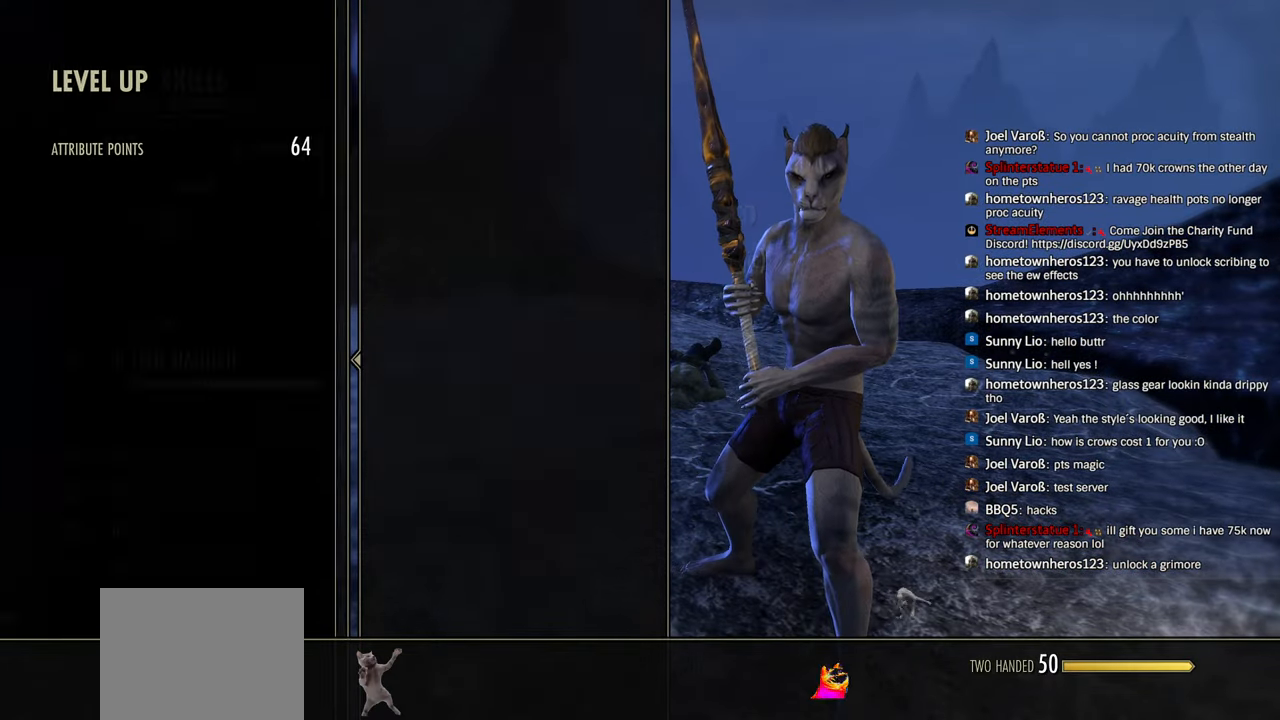
{"dt_ms": 500, "buttons": ["DPAD_DOWN"], "left_stick": "center", "right_stick": "center", "events": [[116, "CIRCLE", "up"], [450, "DPAD_DOWN", "down"]]}
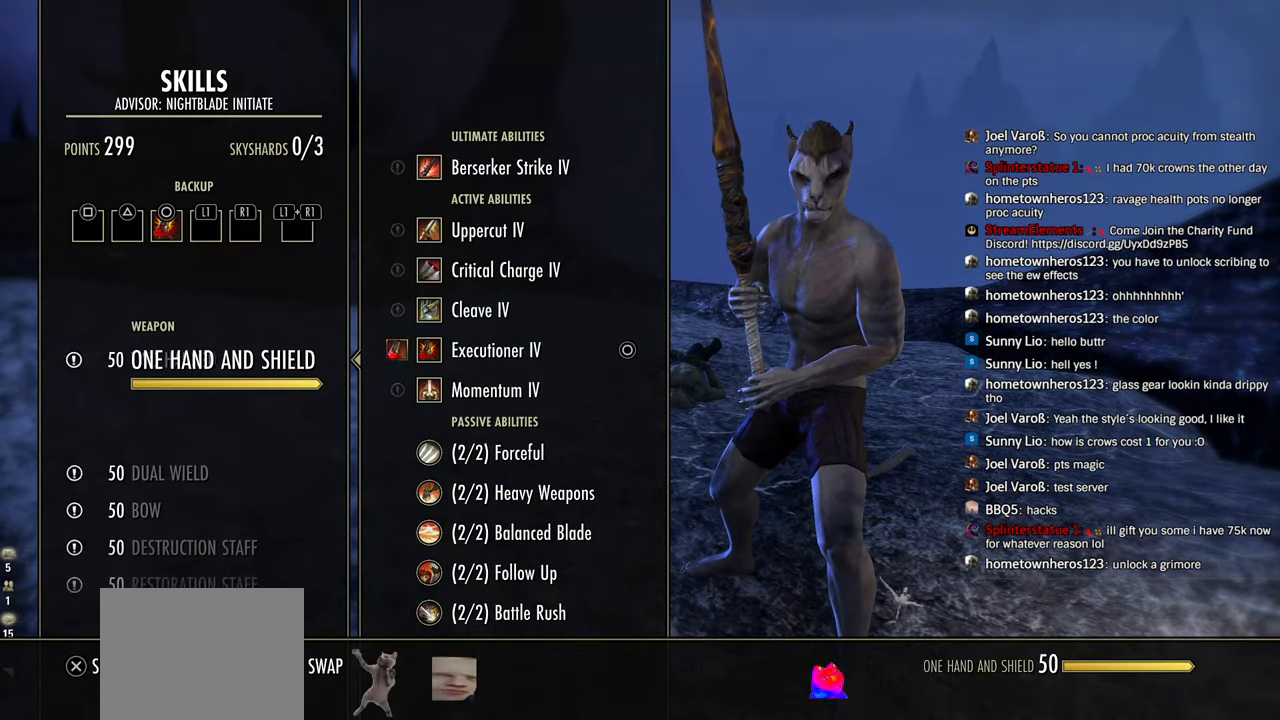
{"dt_ms": 500, "buttons": [], "left_stick": "center", "right_stick": "center", "events": [[66, "DPAD_DOWN", "up"], [150, "DPAD_DOWN", "down"], [216, "DPAD_DOWN", "up"], [300, "DPAD_DOWN", "down"], [400, "DPAD_DOWN", "up"]]}
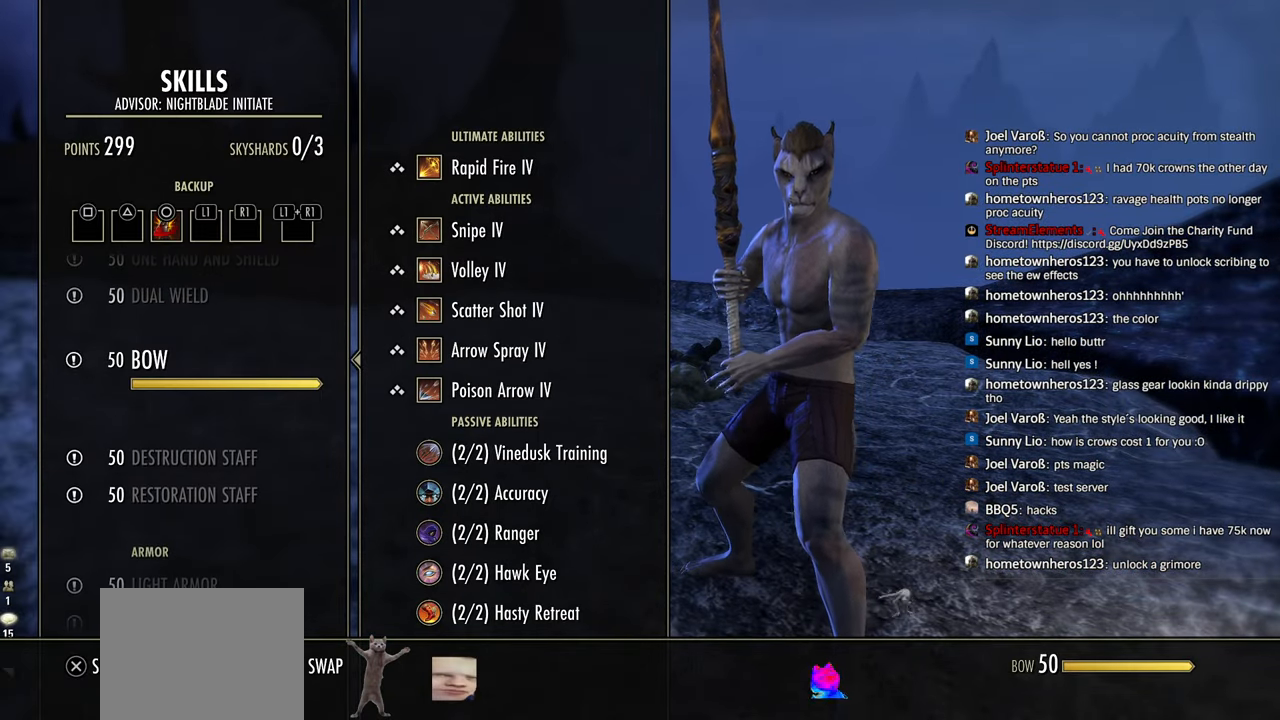
{"dt_ms": 500, "buttons": [], "left_stick": "center", "right_stick": "center", "events": [[116, "DPAD_UP", "down"], [216, "DPAD_UP", "up"]]}
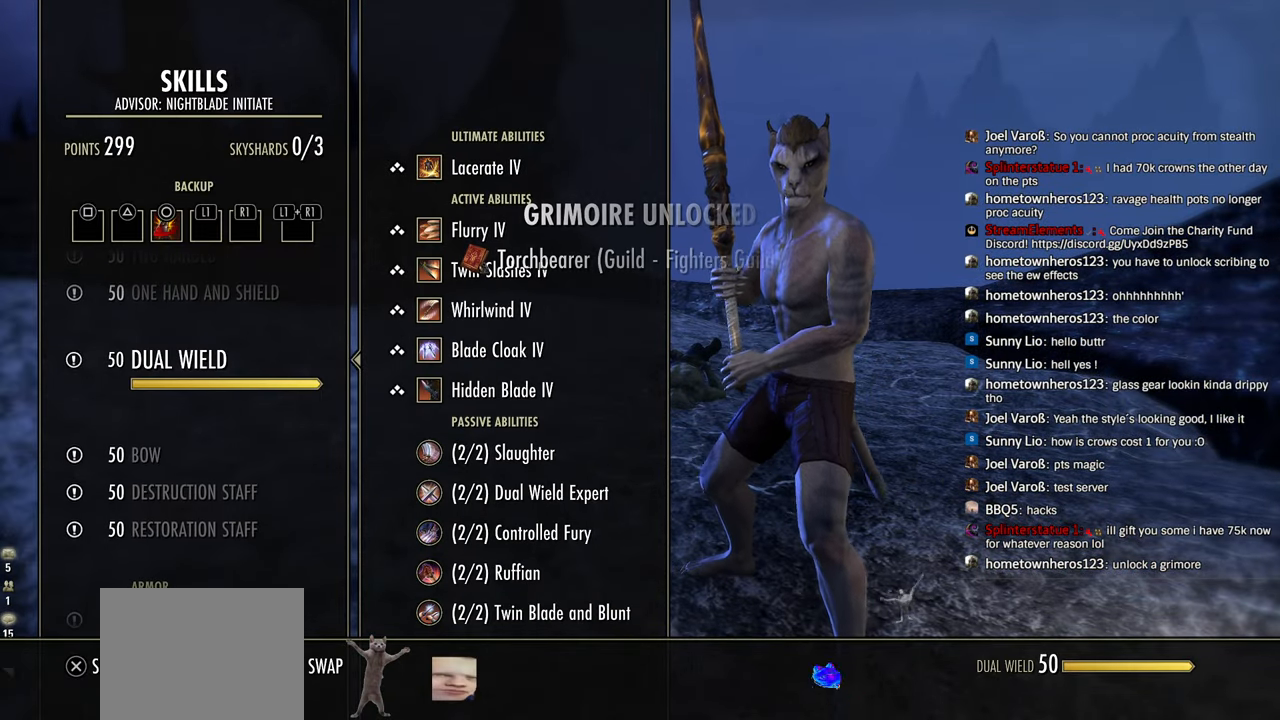
{"dt_ms": 500, "buttons": [], "left_stick": "center", "right_stick": "center", "events": [[66, "DPAD_DOWN", "down"], [116, "DPAD_DOWN", "up"], [200, "DPAD_DOWN", "down"], [300, "DPAD_DOWN", "up"]]}
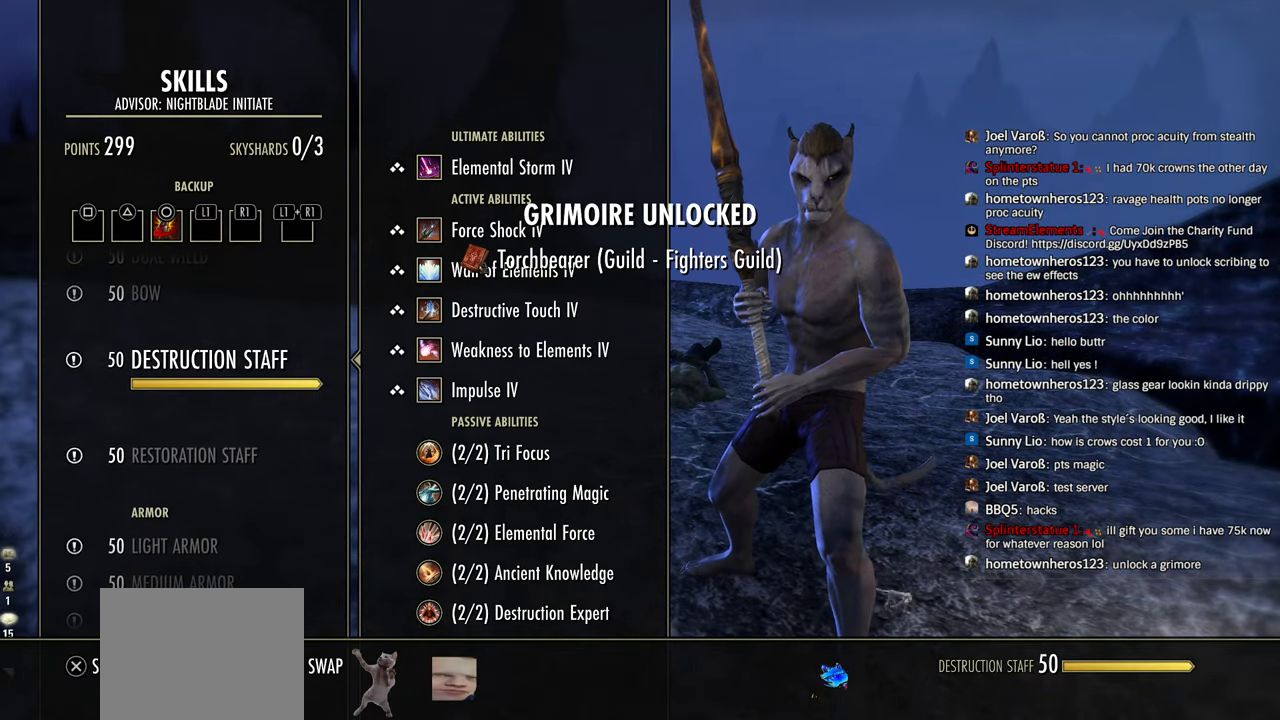
{"dt_ms": 500, "buttons": [], "left_stick": "center", "right_stick": "center", "events": [[366, "DPAD_DOWN", "down"], [466, "DPAD_DOWN", "up"]]}
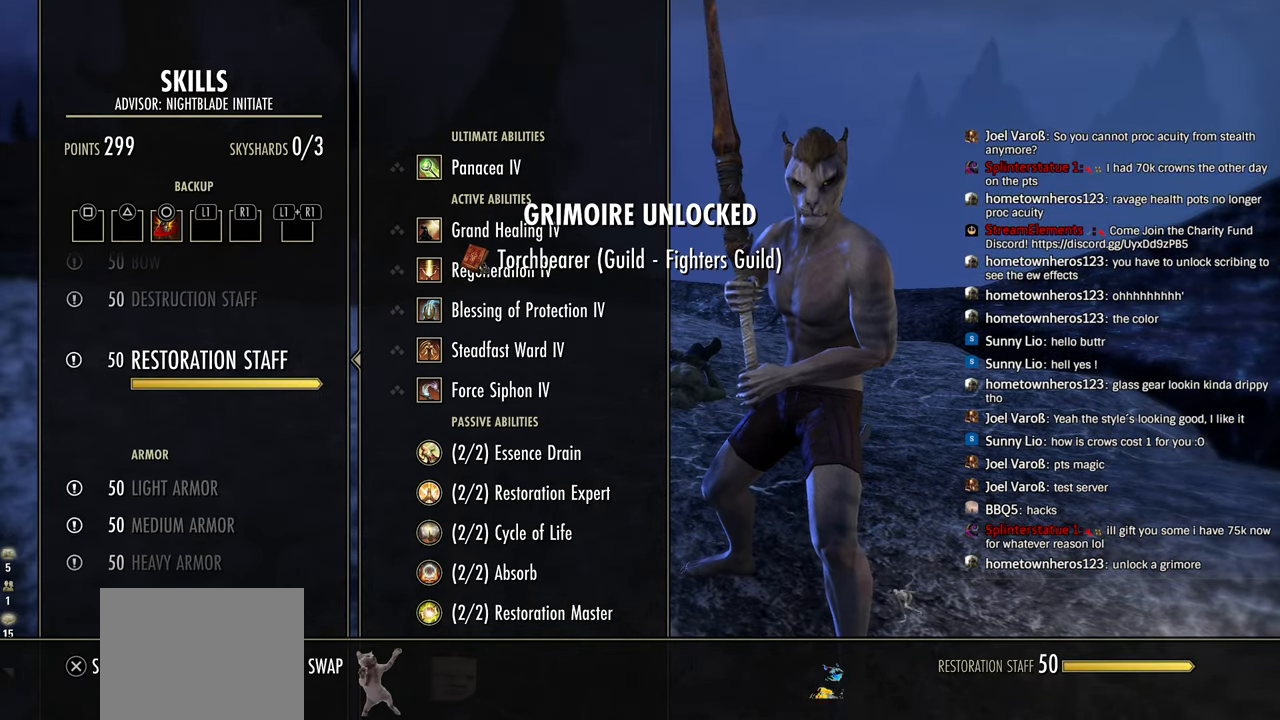
{"dt_ms": 500, "buttons": [], "left_stick": "center", "right_stick": "center", "events": [[316, "DPAD_UP", "down"], [416, "DPAD_UP", "up"]]}
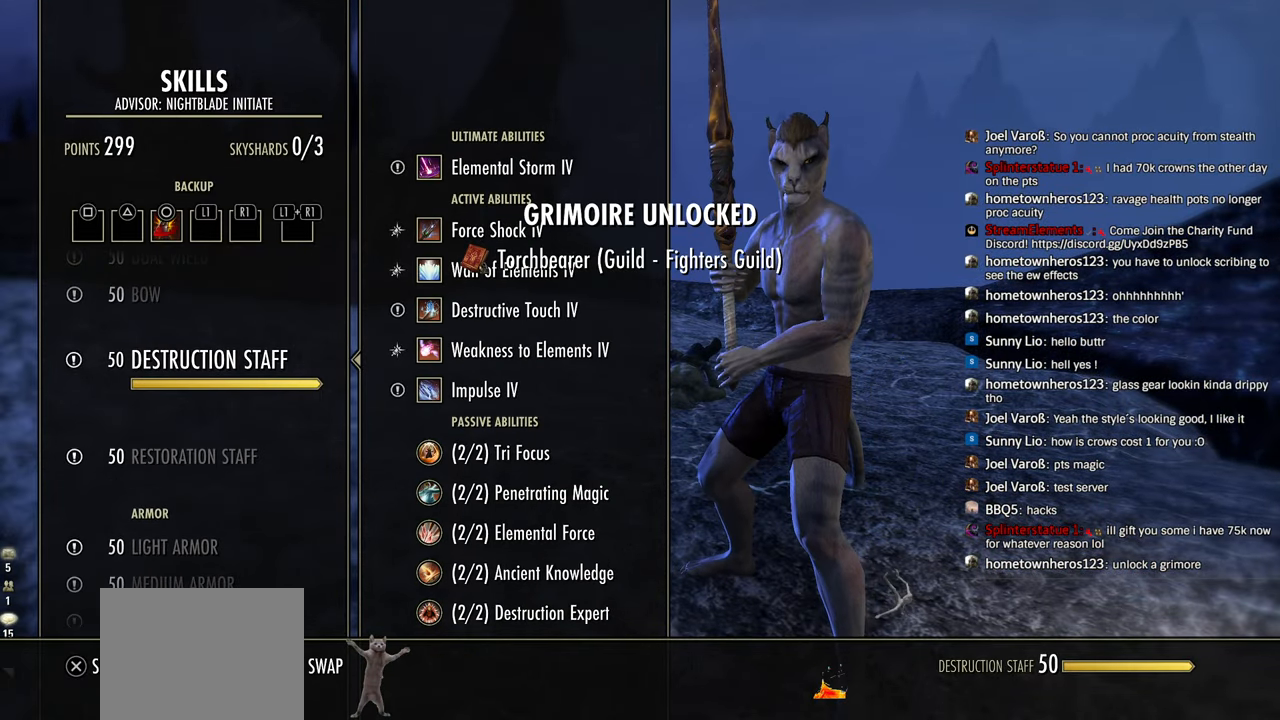
{"dt_ms": 500, "buttons": ["DPAD_UP"], "left_stick": "center", "right_stick": "center", "events": [[16, "DPAD_UP", "down"], [100, "DPAD_UP", "up"], [150, "DPAD_UP", "down"], [250, "DPAD_UP", "up"], [416, "DPAD_UP", "down"]]}
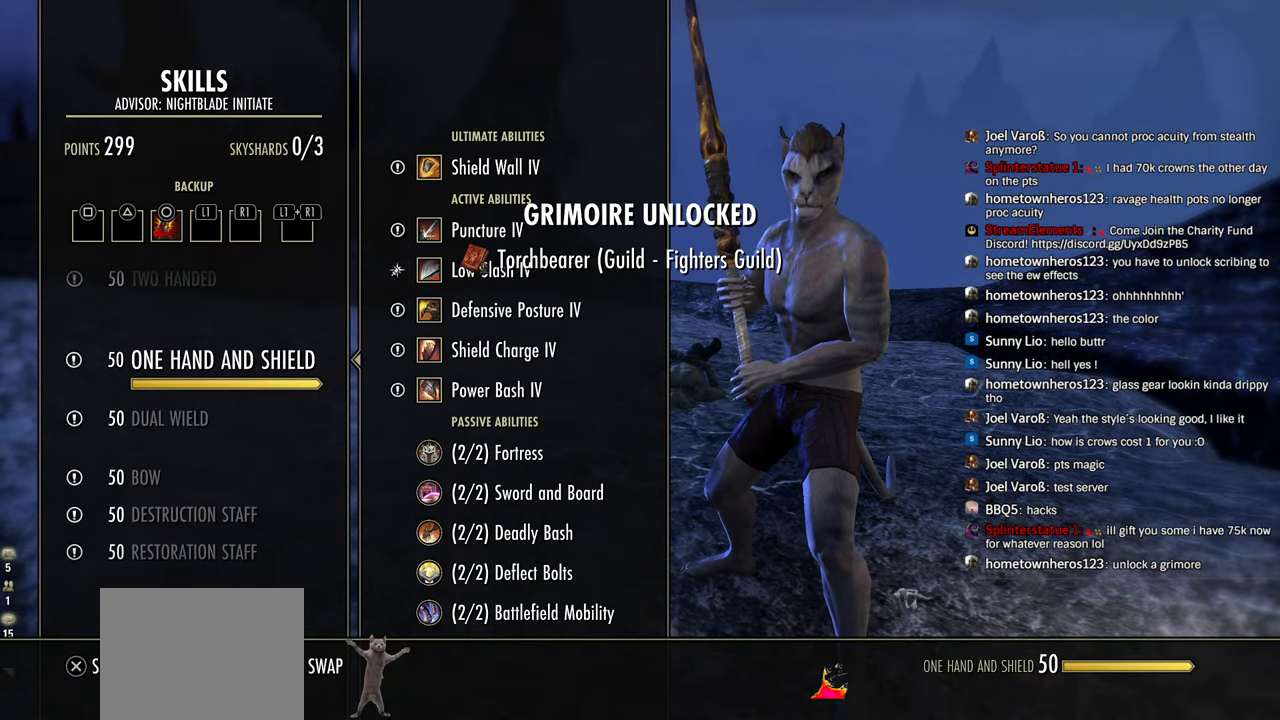
{"dt_ms": 500, "buttons": [], "left_stick": "center", "right_stick": "center", "events": [[16, "DPAD_UP", "up"], [150, "DPAD_UP", "down"], [266, "DPAD_UP", "up"], [350, "CROSS", "down"], [500, "CROSS", "up"]]}
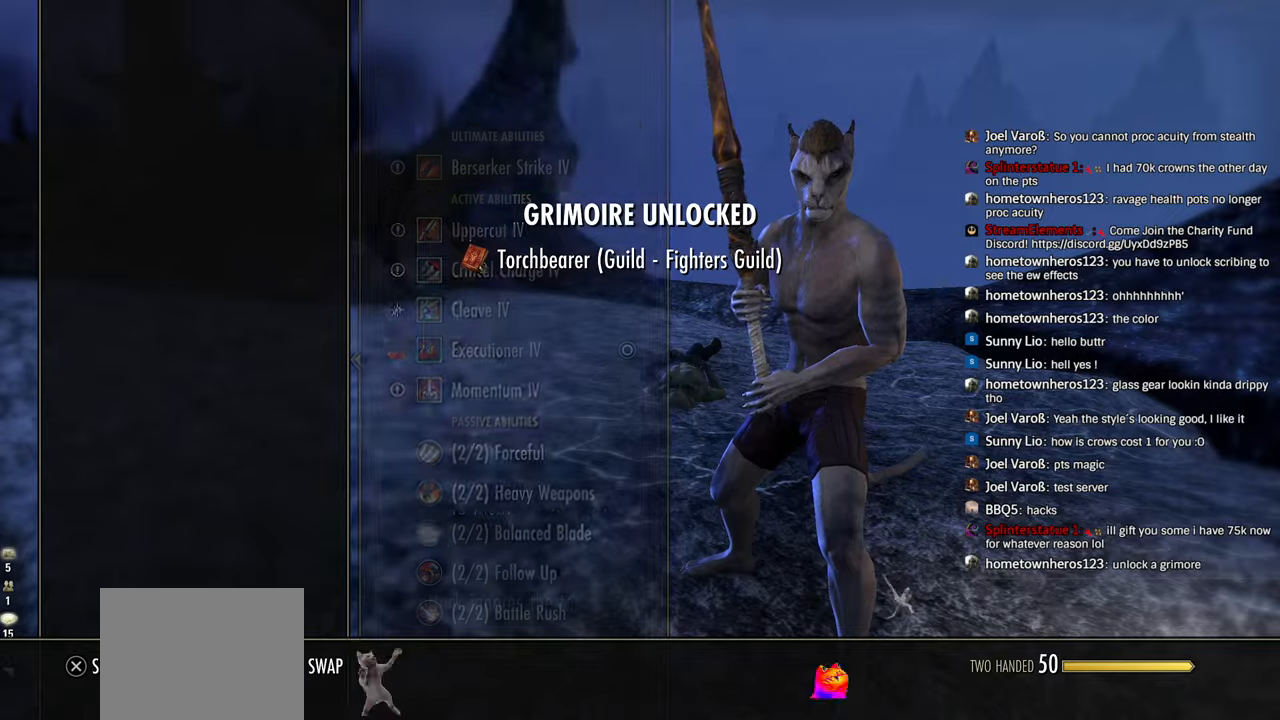
{"dt_ms": 500, "buttons": ["DPAD_DOWN"], "left_stick": "center", "right_stick": "center", "events": [[116, "DPAD_DOWN", "down"], [200, "DPAD_DOWN", "up"], [266, "DPAD_DOWN", "down"], [350, "DPAD_DOWN", "up"], [416, "DPAD_DOWN", "down"]]}
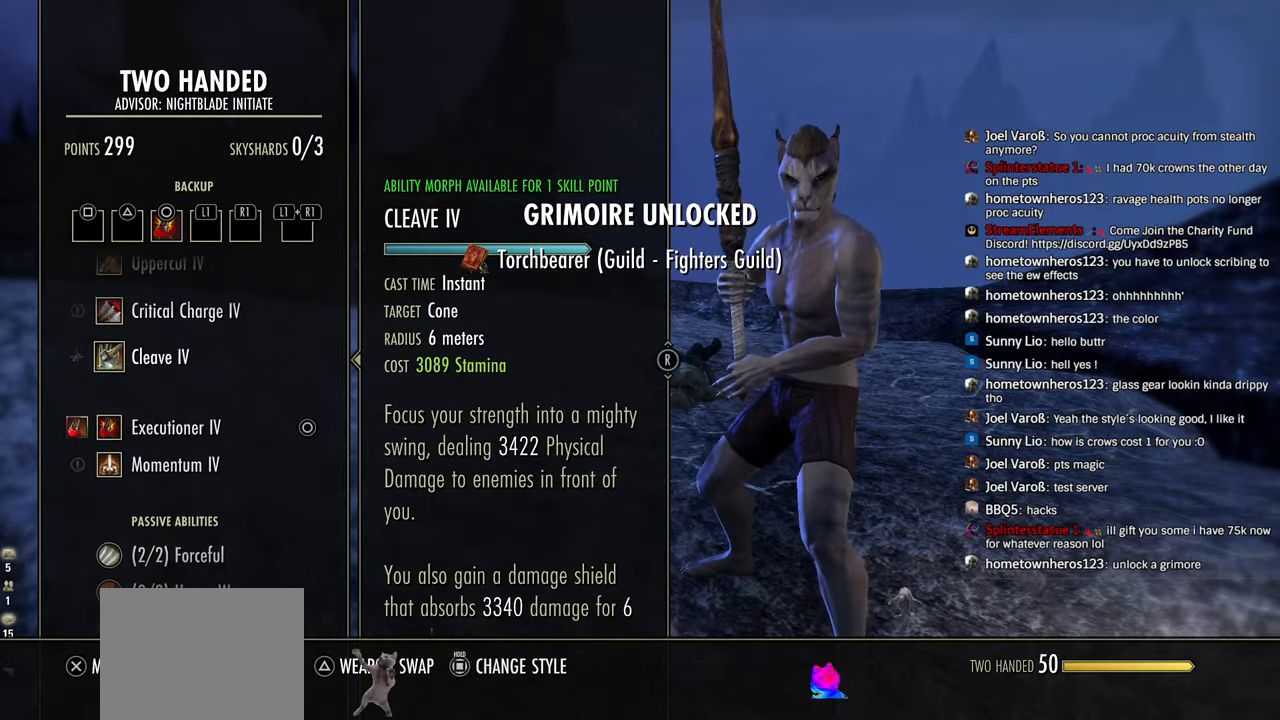
{"dt_ms": 500, "buttons": ["SQUARE"], "left_stick": "center", "right_stick": "center", "events": [[16, "DPAD_DOWN", "up"], [100, "DPAD_DOWN", "down"], [200, "DPAD_DOWN", "up"], [466, "SQUARE", "down"]]}
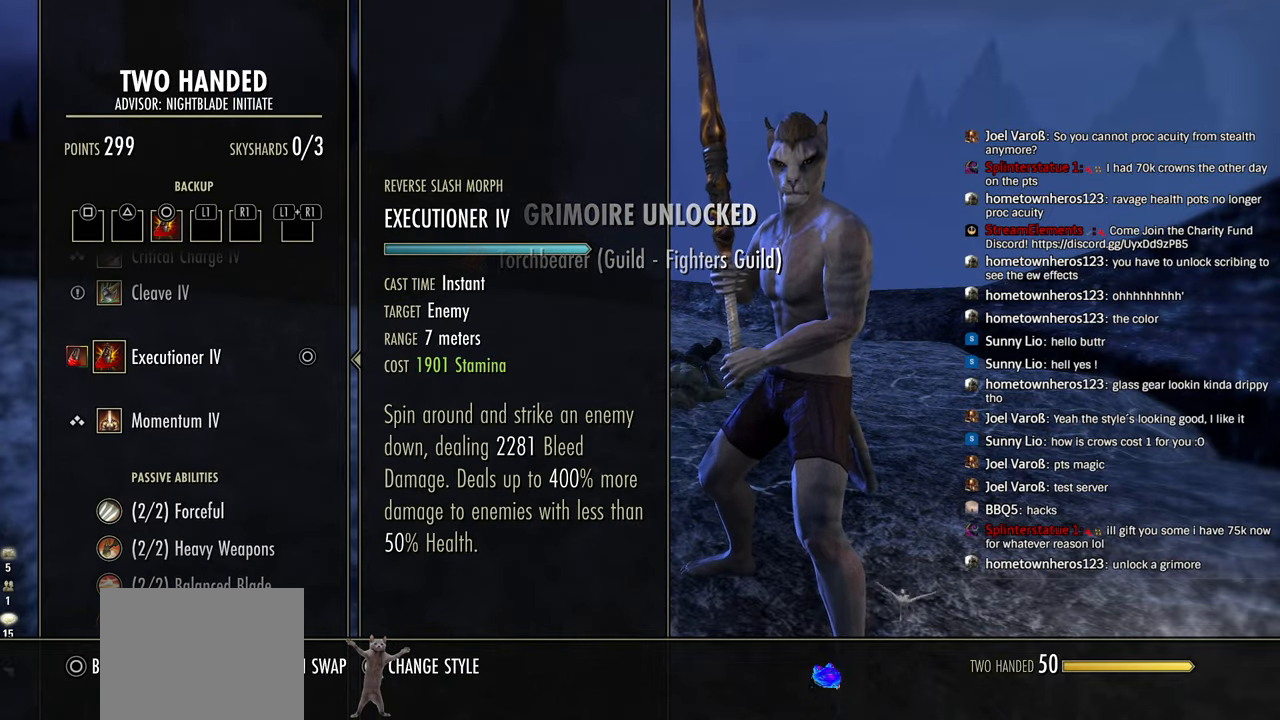
{"dt_ms": 500, "buttons": ["SQUARE"], "left_stick": "center", "right_stick": "center", "events": []}
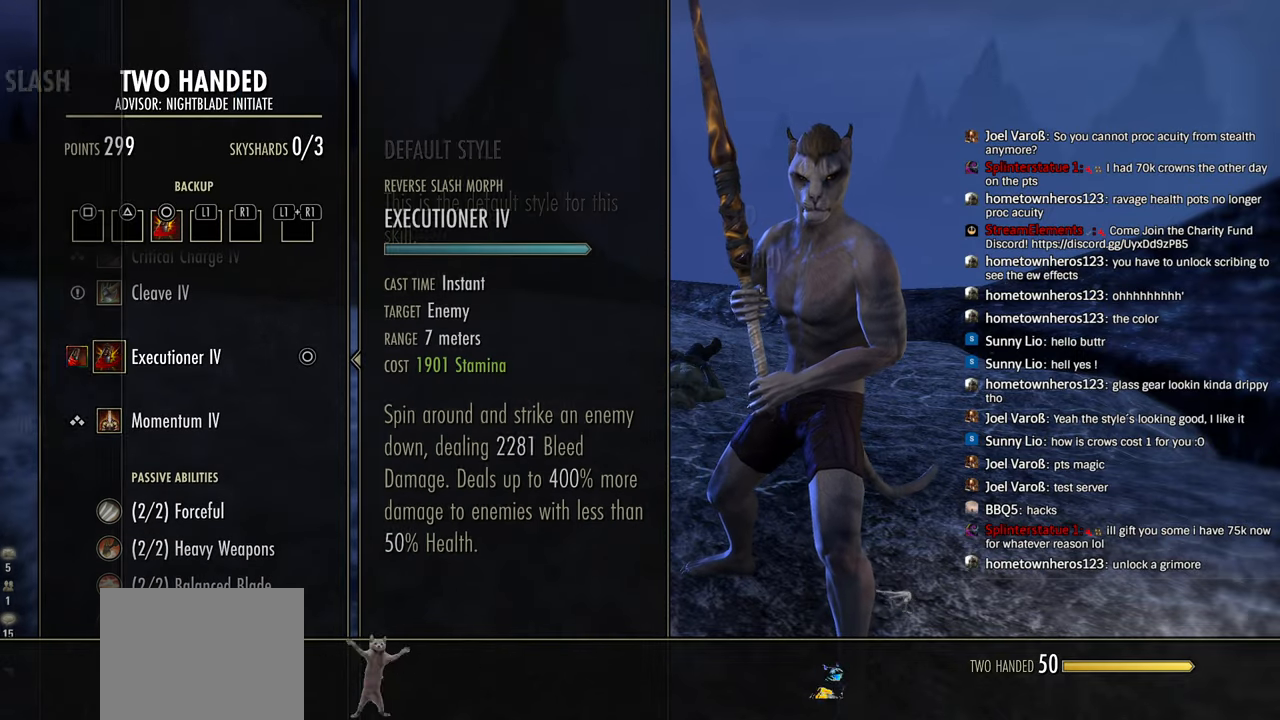
{"dt_ms": 500, "buttons": [], "left_stick": "center", "right_stick": "center", "events": [[166, "SQUARE", "up"], [400, "DPAD_UP", "down"], [466, "DPAD_UP", "up"]]}
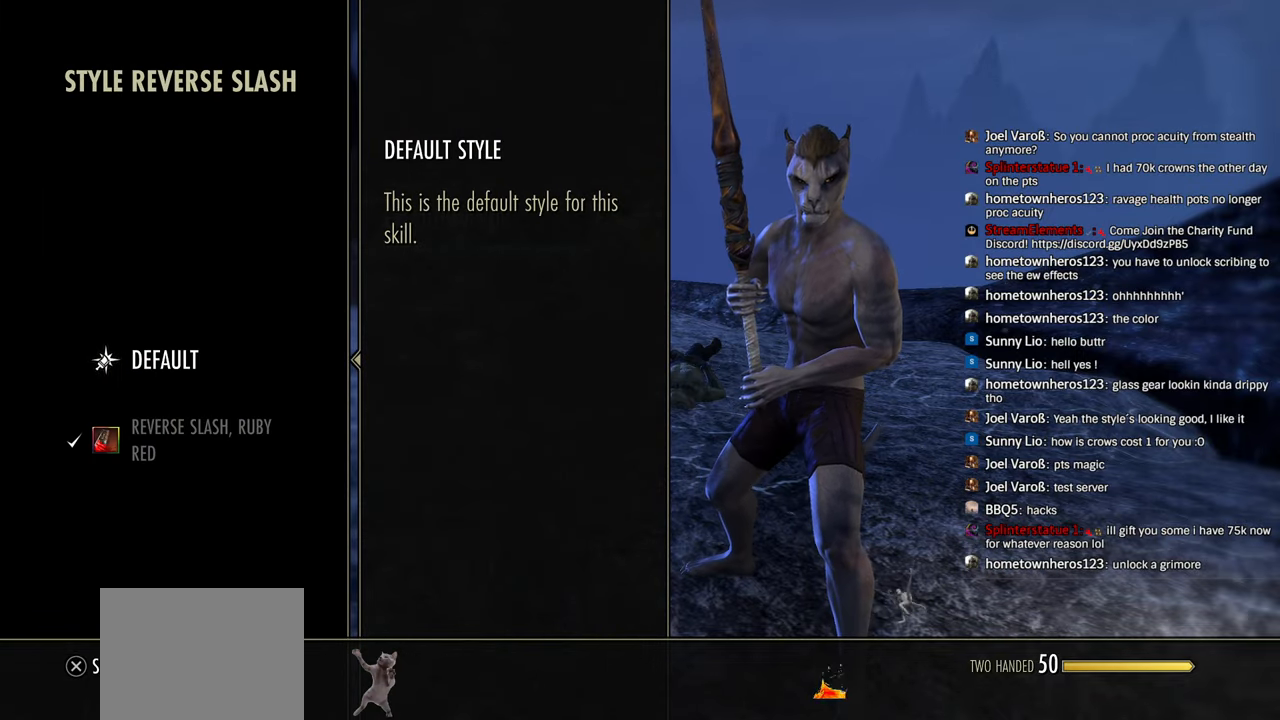
{"dt_ms": 500, "buttons": [], "left_stick": "center", "right_stick": "center", "events": [[50, "CROSS", "down"], [200, "CROSS", "up"]]}
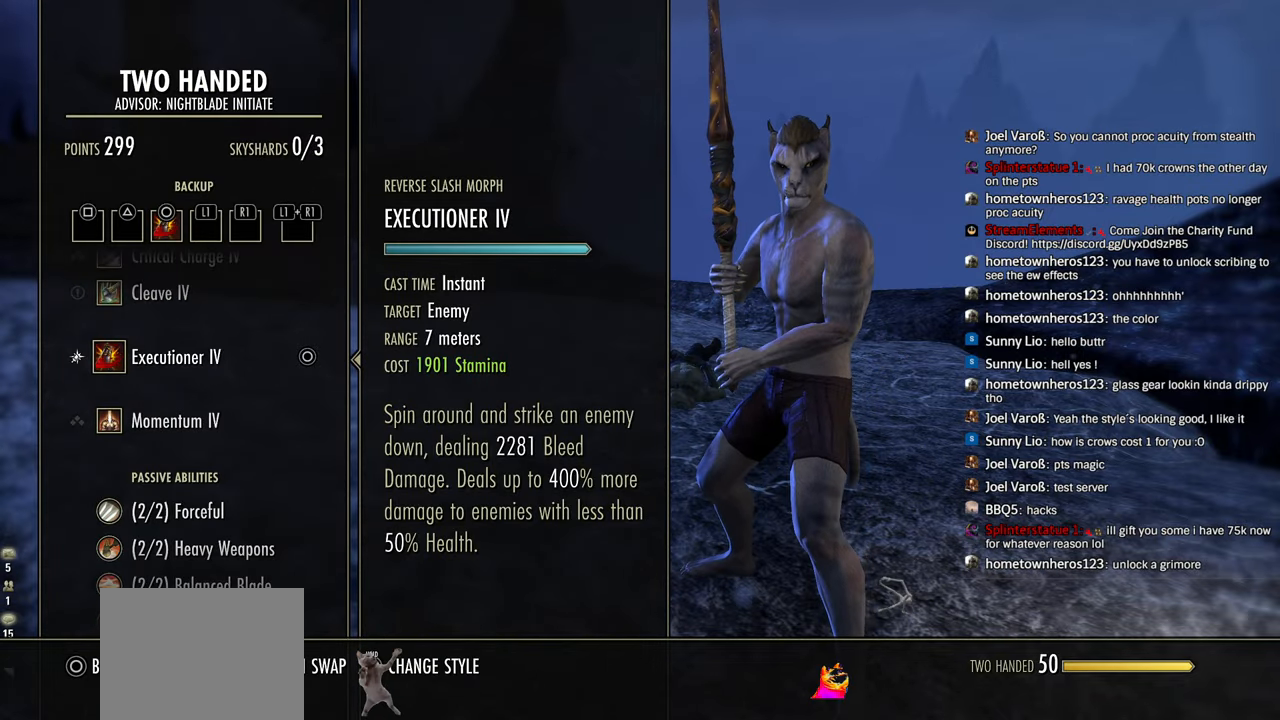
{"dt_ms": 500, "buttons": [], "left_stick": "center", "right_stick": "center", "events": [[50, "CIRCLE", "down"], [200, "CIRCLE", "up"], [333, "CIRCLE", "down"], [450, "CIRCLE", "up"]]}
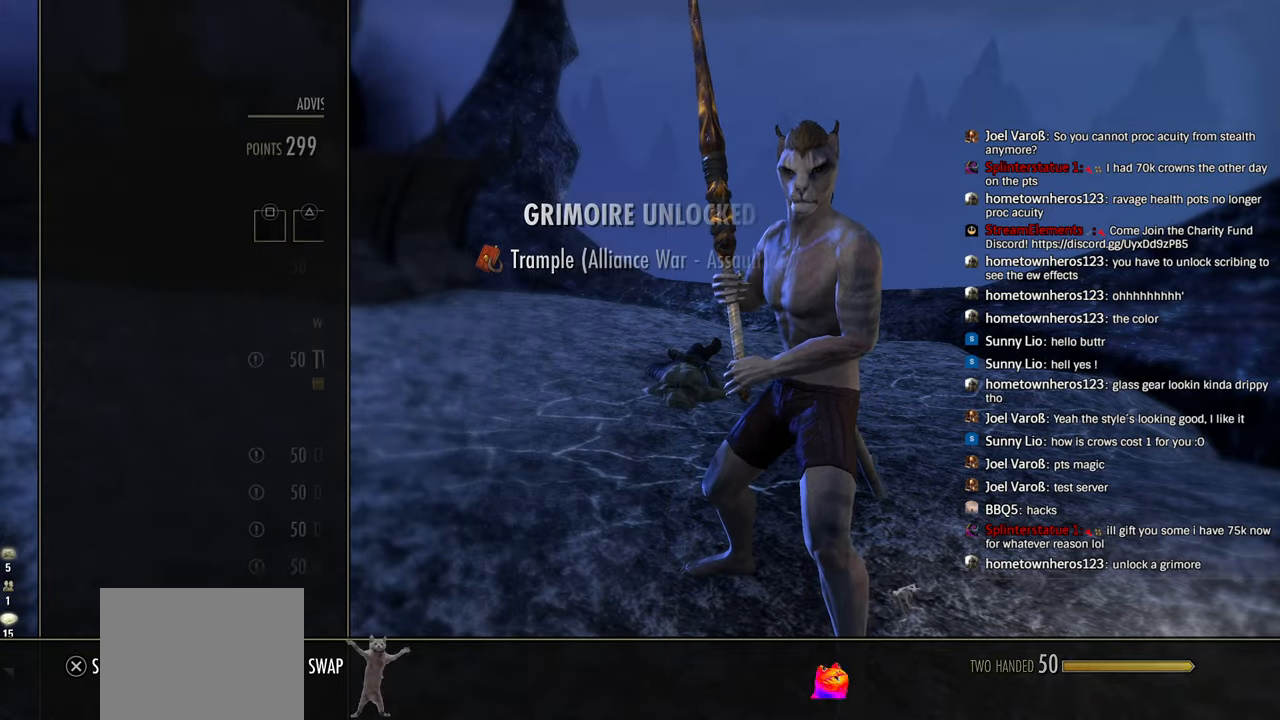
{"dt_ms": 500, "buttons": ["R1"], "left_stick": "center", "right_stick": "center", "events": [[100, "CIRCLE", "down"], [200, "CIRCLE", "up"], [483, "R1", "down"]]}
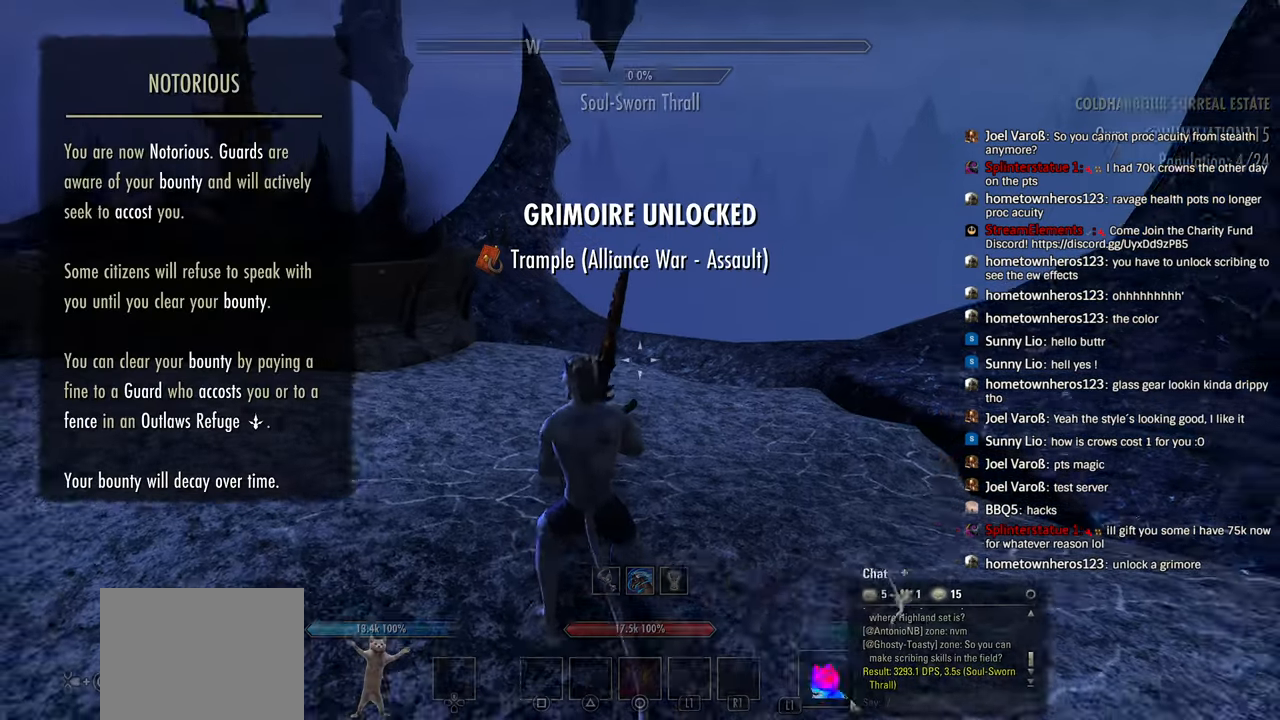
{"dt_ms": 500, "buttons": ["R1"], "left_stick": "center", "right_stick": "center", "events": [[66, "L1", "down"], [116, "left_stick", "down-left"], [266, "L1", "up"], [350, "L1", "down"], [400, "L1", "up"], [400, "left_stick", "center"]]}
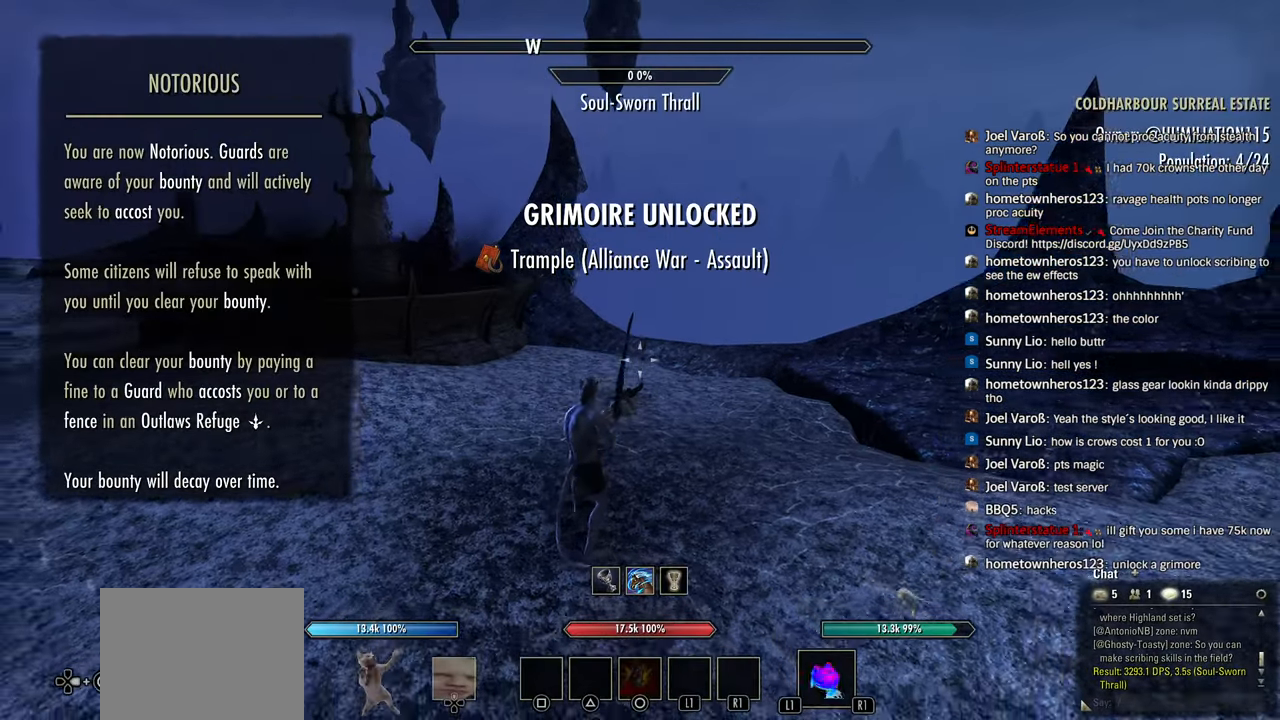
{"dt_ms": 500, "buttons": ["R1"], "left_stick": "center", "right_stick": "center", "events": [[33, "L1", "down"], [83, "right_stick", "left"], [183, "L1", "up"], [233, "L1", "down"], [250, "right_stick", "center"], [500, "L1", "up"]]}
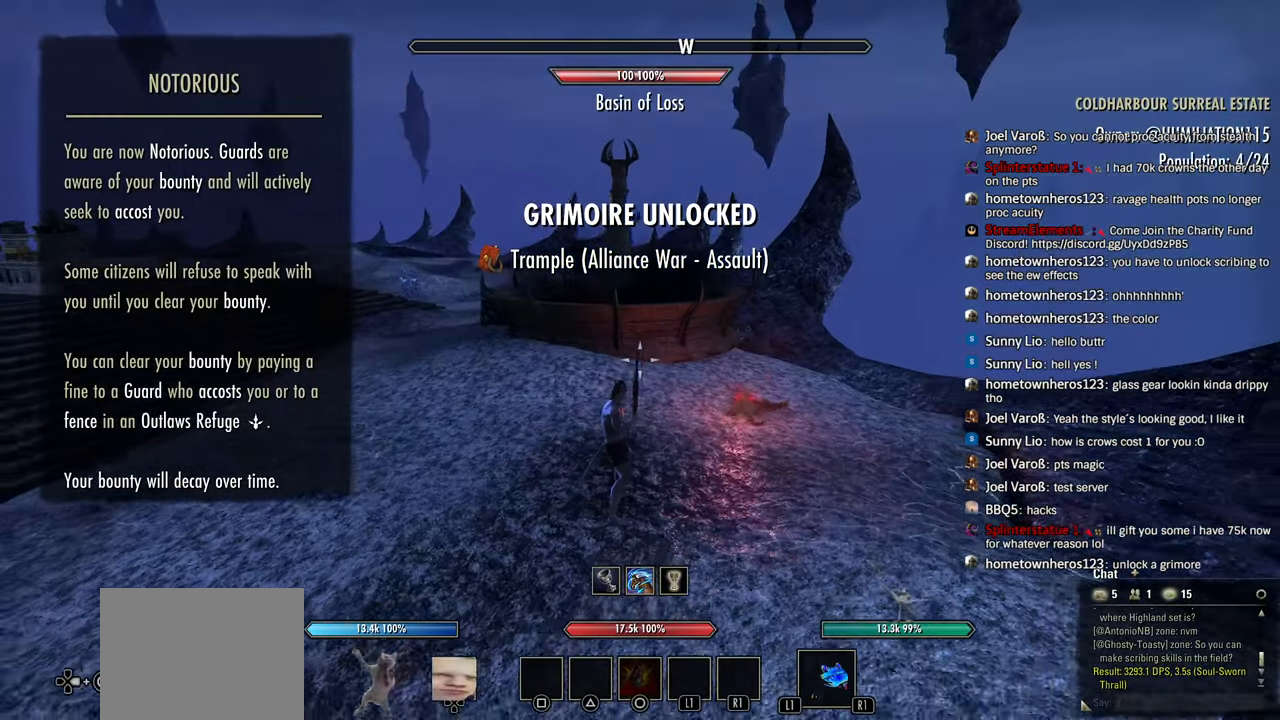
{"dt_ms": 500, "buttons": [], "left_stick": "center", "right_stick": "center"}
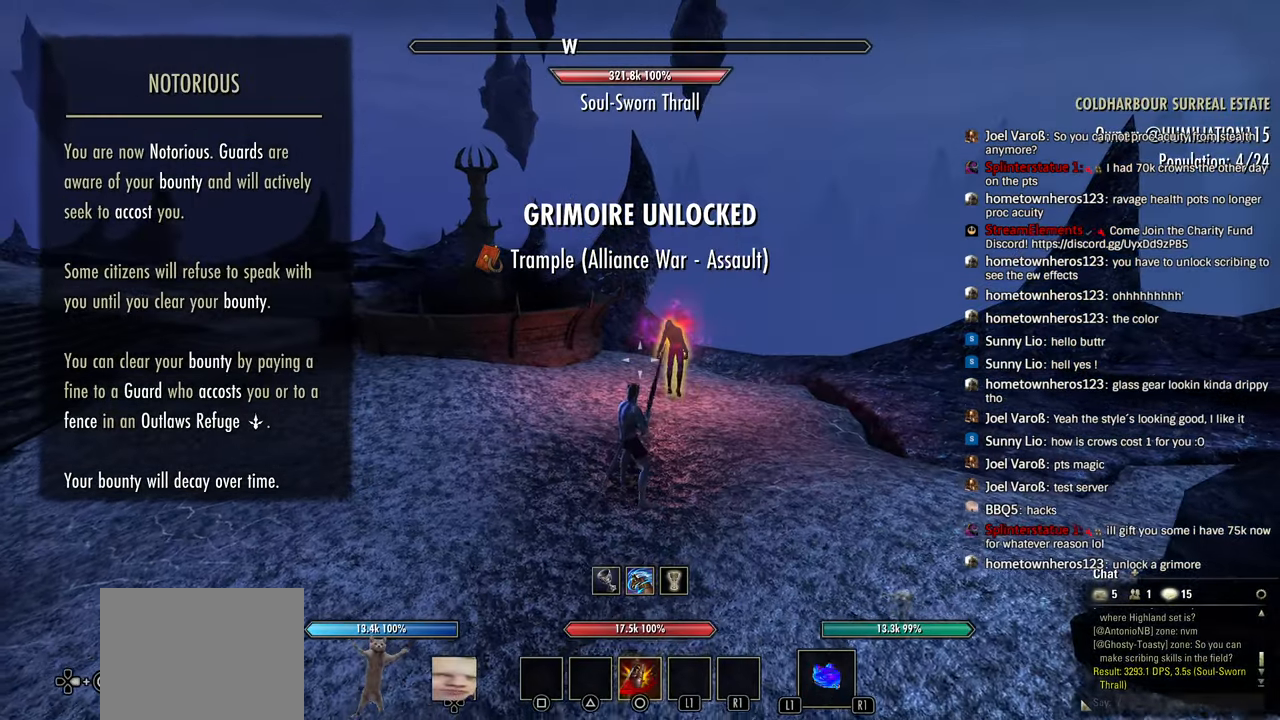
{"dt_ms": 1000, "buttons": ["L1", "R1"], "left_stick": "center", "right_stick": "right"}
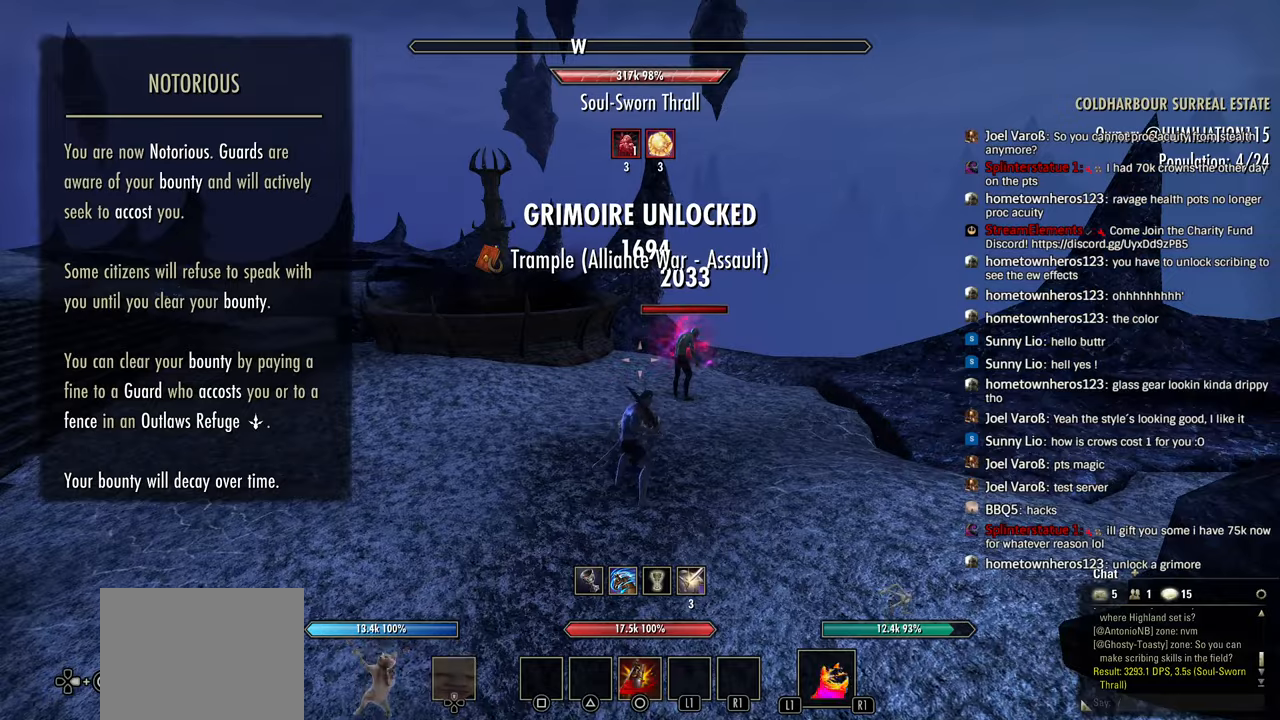
{"dt_ms": 1000, "buttons": ["CIRCLE", "R1"], "left_stick": "center", "right_stick": "center"}
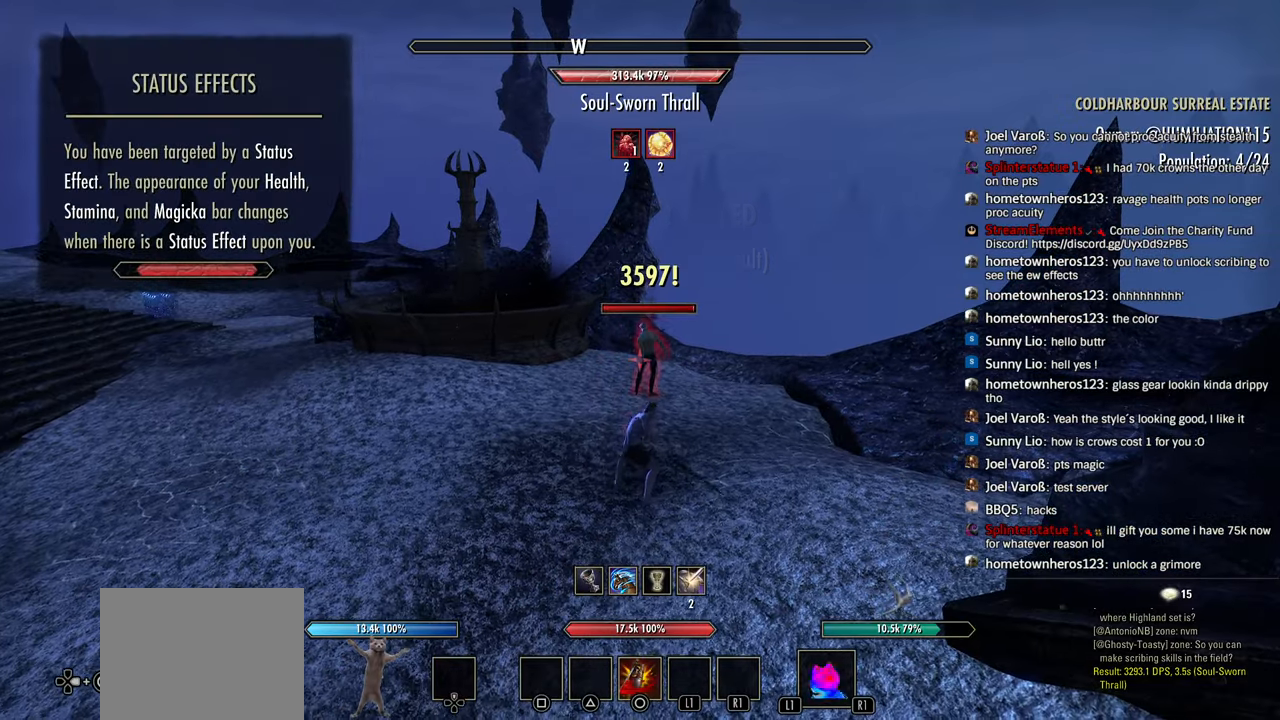
{"dt_ms": 500, "buttons": ["L1", "R1"], "left_stick": "left", "right_stick": "center", "events": [[16, "L1", "down"], [83, "CIRCLE", "up"], [116, "CIRCLE", "down"], [166, "L1", "up"], [166, "R1", "up"], [166, "left_stick", "up"], [216, "CIRCLE", "up"], [216, "R1", "down"], [233, "L1", "down"], [266, "CIRCLE", "down"], [283, "R1", "up"], [300, "left_stick", "center"], [383, "CIRCLE", "up"], [400, "R1", "down"], [483, "left_stick", "left"]]}
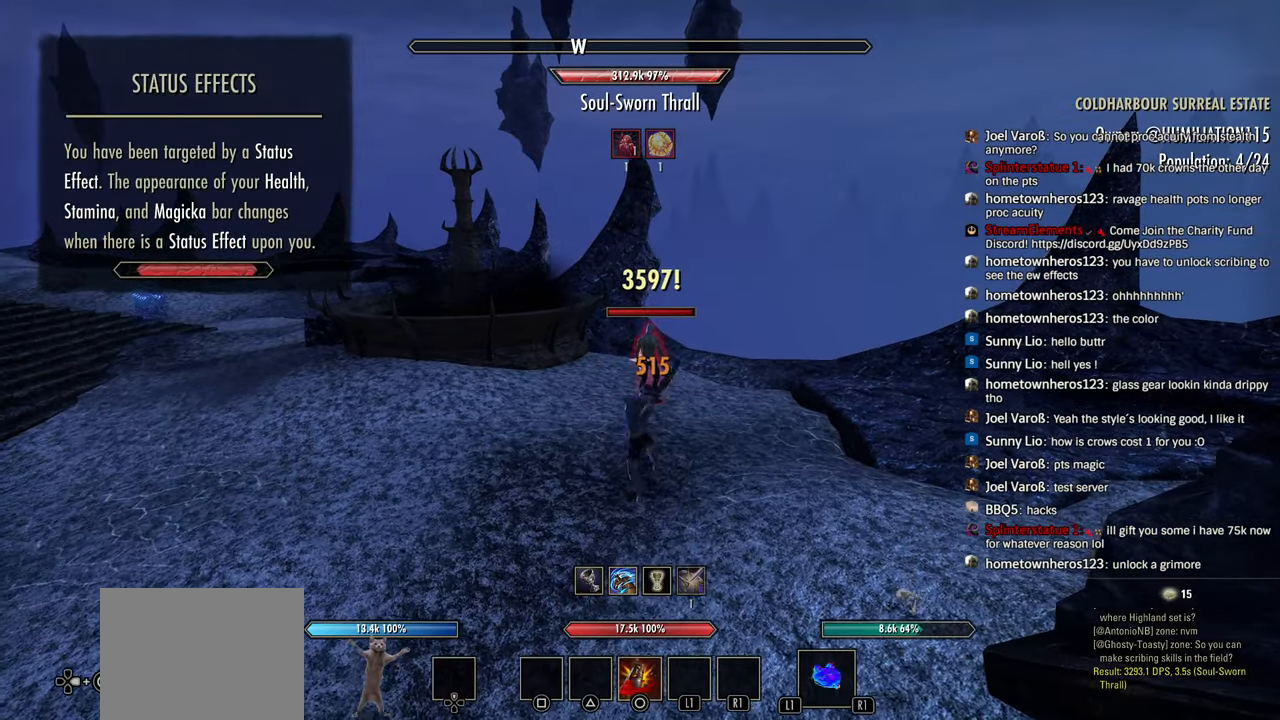
{"dt_ms": 500, "buttons": ["L1"], "left_stick": "down-left", "right_stick": "center", "events": [[50, "right_stick", "right"], [183, "right_stick", "center"], [350, "CIRCLE", "down"], [350, "L1", "up"], [350, "R1", "up"], [450, "CIRCLE", "up"], [450, "L1", "down"], [450, "left_stick", "down-left"]]}
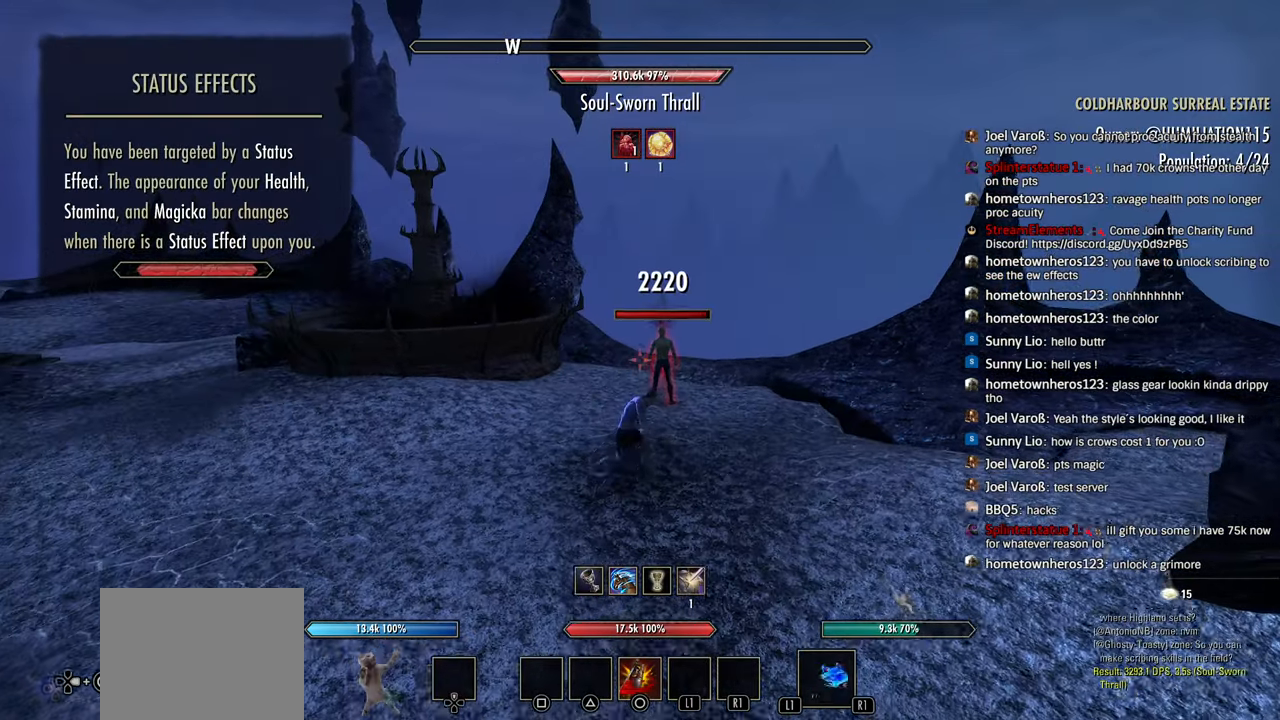
{"dt_ms": 500, "buttons": ["R1"], "left_stick": "up-left", "right_stick": "center", "events": [[16, "CIRCLE", "down"], [16, "left_stick", "down"], [50, "L1", "up"], [116, "R1", "down"], [133, "CIRCLE", "up"], [150, "L1", "down"], [166, "left_stick", "center"], [183, "CIRCLE", "down"], [266, "CIRCLE", "up"], [366, "CIRCLE", "down"], [366, "R1", "up"], [366, "left_stick", "up-left"], [416, "R1", "down"], [450, "CIRCLE", "up"], [500, "L1", "up"]]}
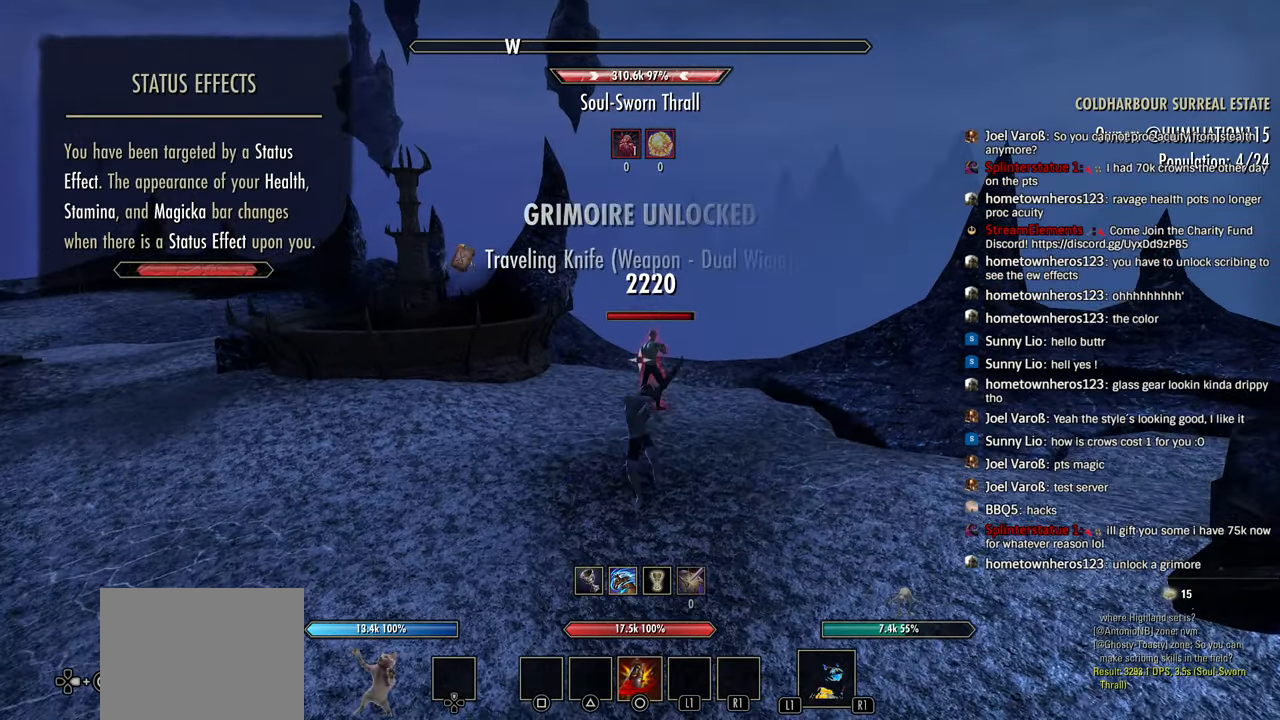
{"dt_ms": 500, "buttons": ["L1"], "left_stick": "center", "right_stick": "center", "events": [[16, "L1", "down"], [83, "right_stick", "left"], [166, "left_stick", "center"], [283, "R1", "up"], [300, "right_stick", "center"]]}
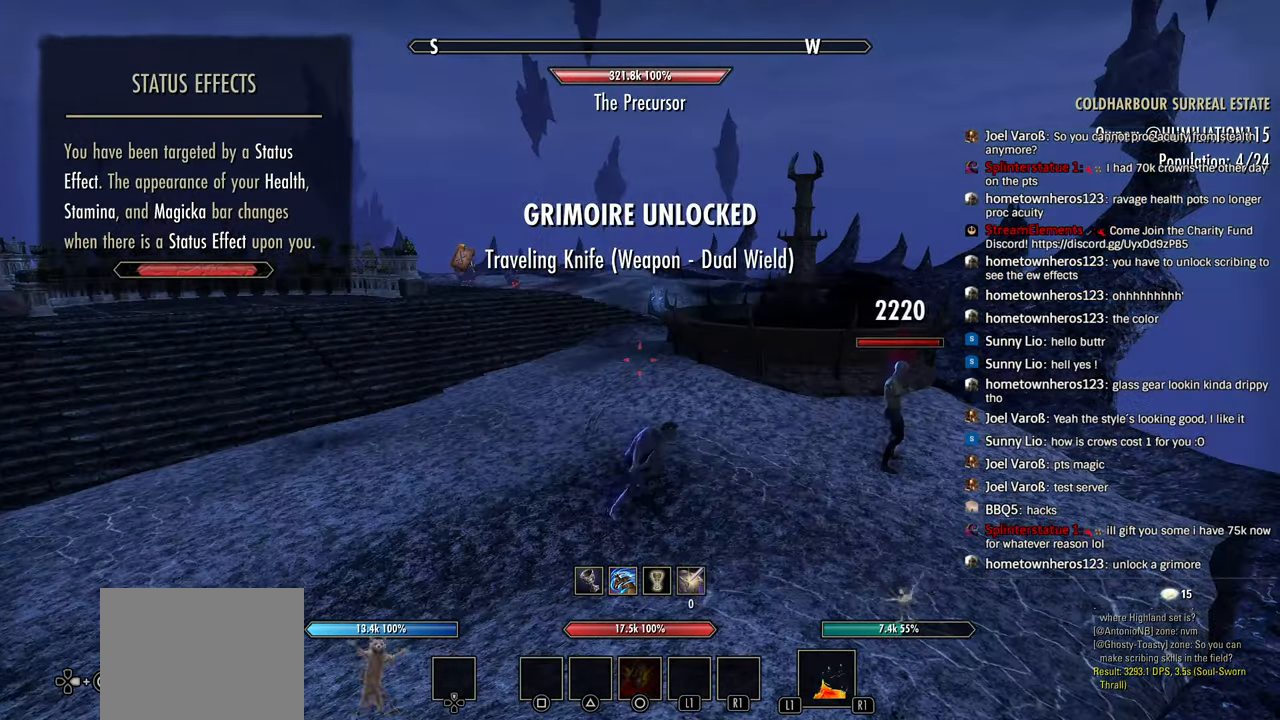
{"dt_ms": 500, "buttons": ["CIRCLE"], "left_stick": "right", "right_stick": "center", "events": [[50, "left_stick", "right"], [216, "L1", "up"], [266, "CIRCLE", "down"], [350, "CIRCLE", "up"], [416, "CIRCLE", "down"]]}
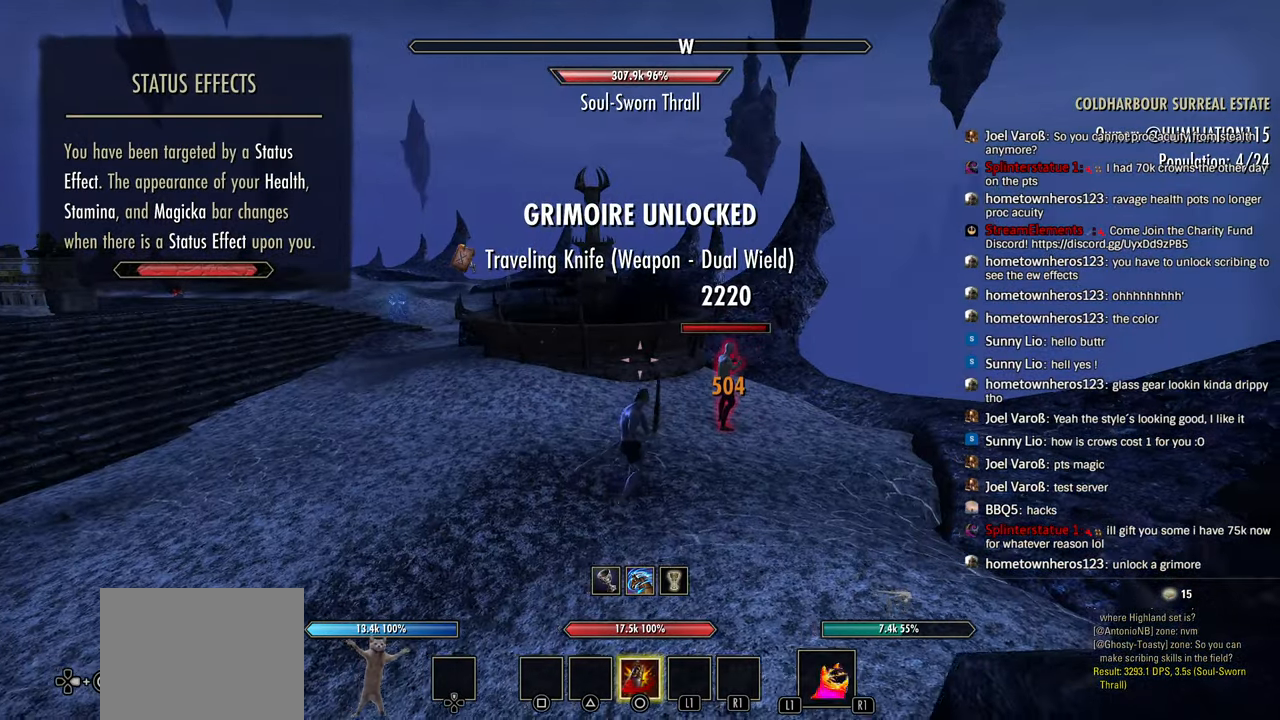
{"dt_ms": 500, "buttons": ["L1"], "left_stick": "left", "right_stick": "center", "events": [[16, "CIRCLE", "up"], [16, "L1", "down"], [16, "R1", "down"], [66, "R1", "up"], [100, "CIRCLE", "down"], [100, "L1", "up"], [116, "left_stick", "down-right"], [166, "CIRCLE", "up"], [166, "L1", "down"], [216, "L1", "up"], [250, "CIRCLE", "down"], [300, "left_stick", "center"], [350, "CIRCLE", "up"], [466, "L1", "down"], [466, "left_stick", "left"]]}